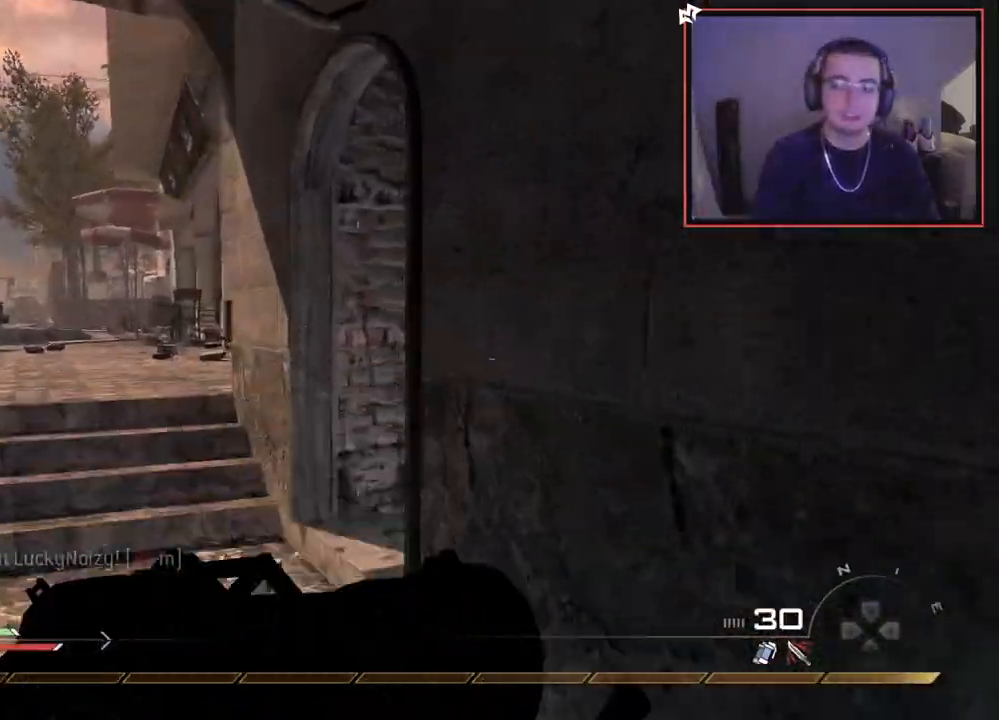
Gameplay with a controller (PlayStation layout); each line is a JSON object with the inputs held at the frame after it. "events" lists button and stick changes between this image and that frame as [ms after this image, input, new state], when the widget could be followed in between.
{"buttons": [], "left_stick": "up", "right_stick": "center", "events": [[67, "right_stick", "center"], [317, "right_stick", "right"], [501, "right_stick", "center"]]}
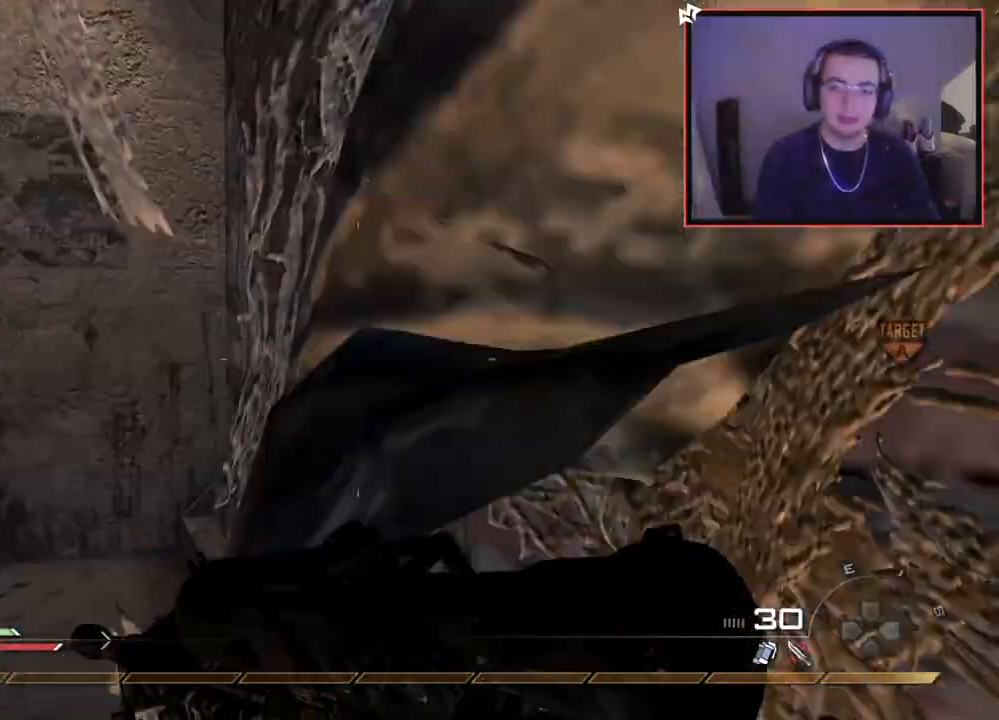
{"buttons": [], "left_stick": "up", "right_stick": "right", "events": [[350, "right_stick", "right"]]}
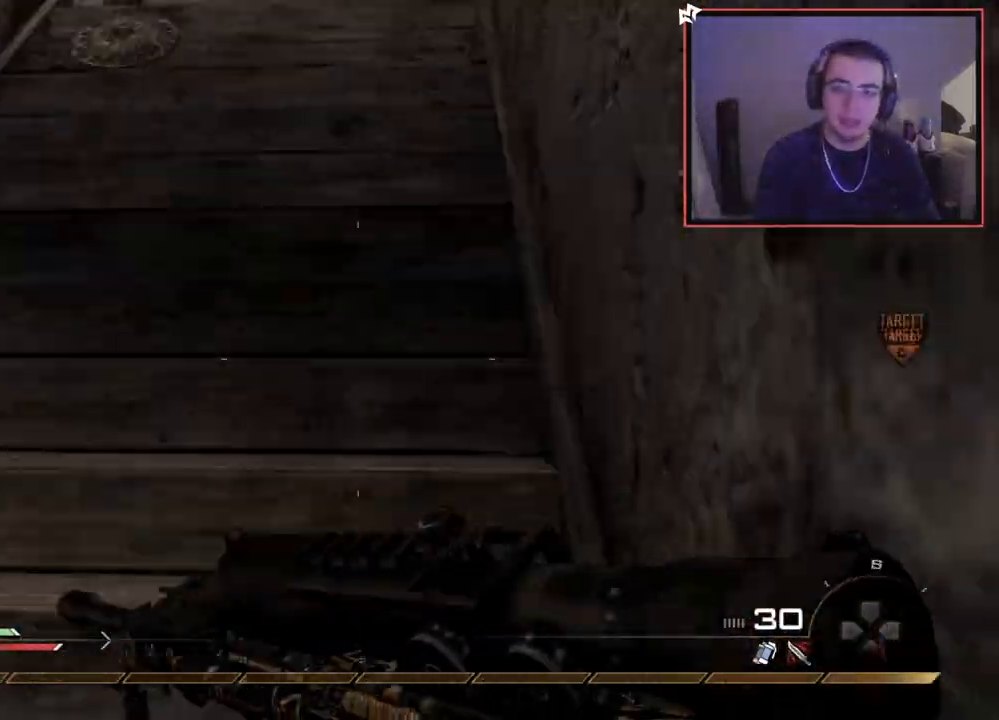
{"buttons": [], "left_stick": "up", "right_stick": "center", "events": [[33, "right_stick", "center"], [350, "right_stick", "right"], [484, "right_stick", "center"]]}
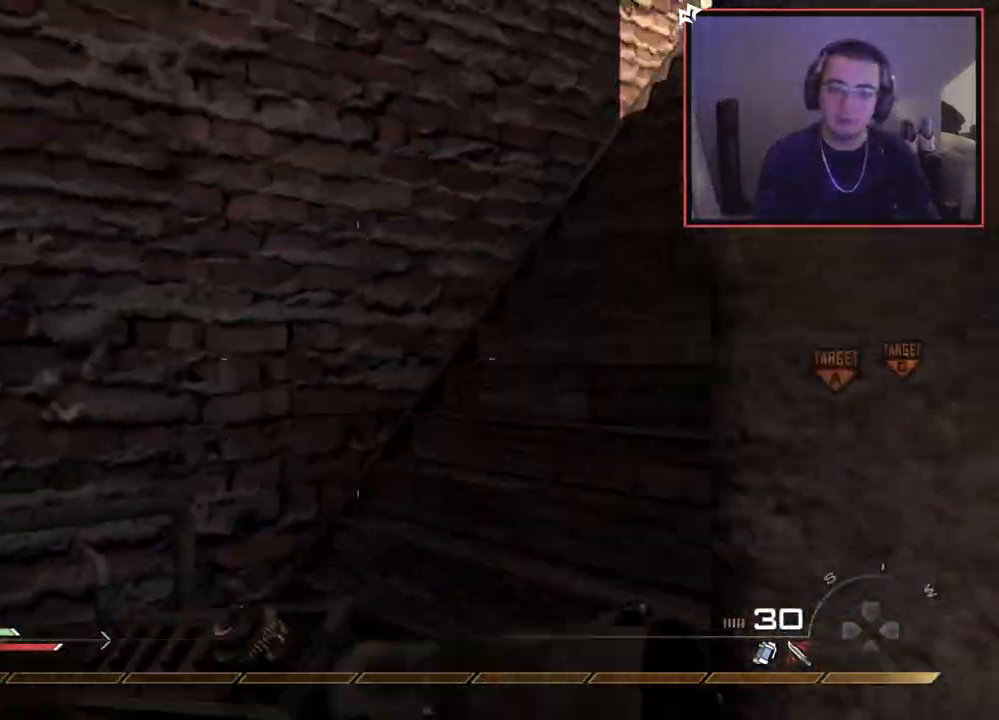
{"buttons": [], "left_stick": "up", "right_stick": "center", "events": [[150, "right_stick", "right"], [350, "right_stick", "center"]]}
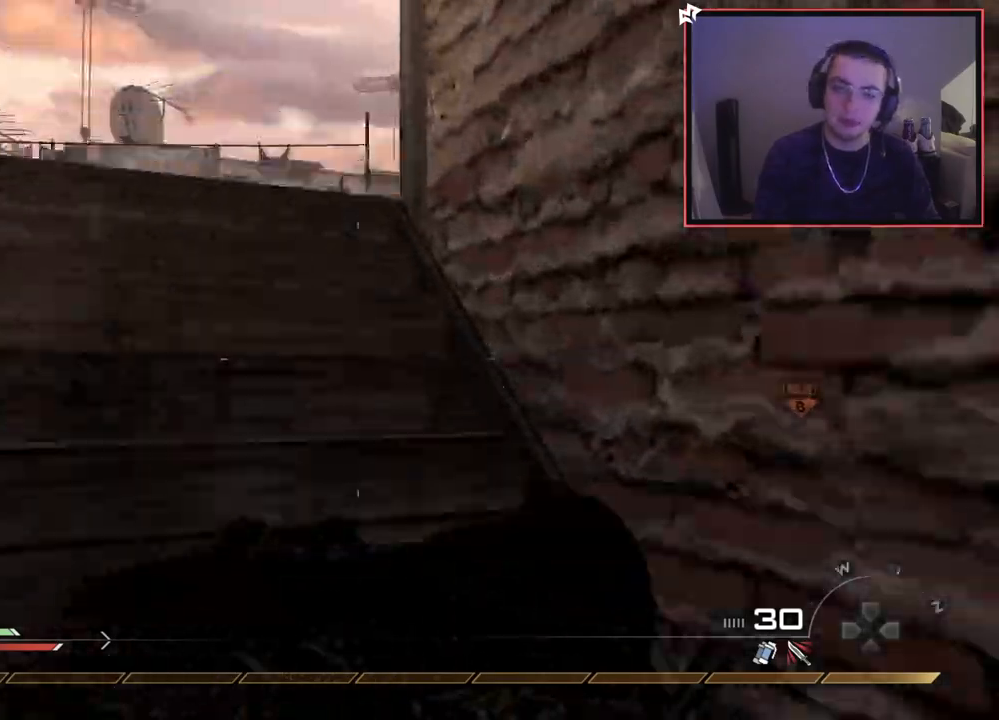
{"buttons": [], "left_stick": "up", "right_stick": "center", "events": [[117, "right_stick", "left"], [200, "right_stick", "center"]]}
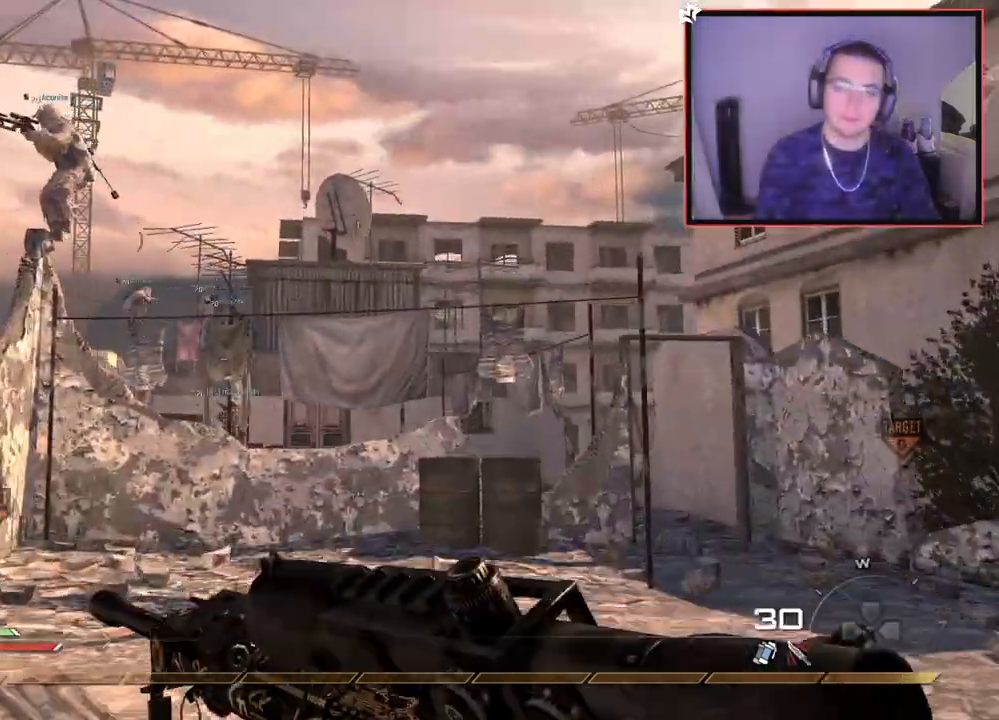
{"buttons": [], "left_stick": "up", "right_stick": "center", "events": [[300, "right_stick", "left"], [383, "right_stick", "center"]]}
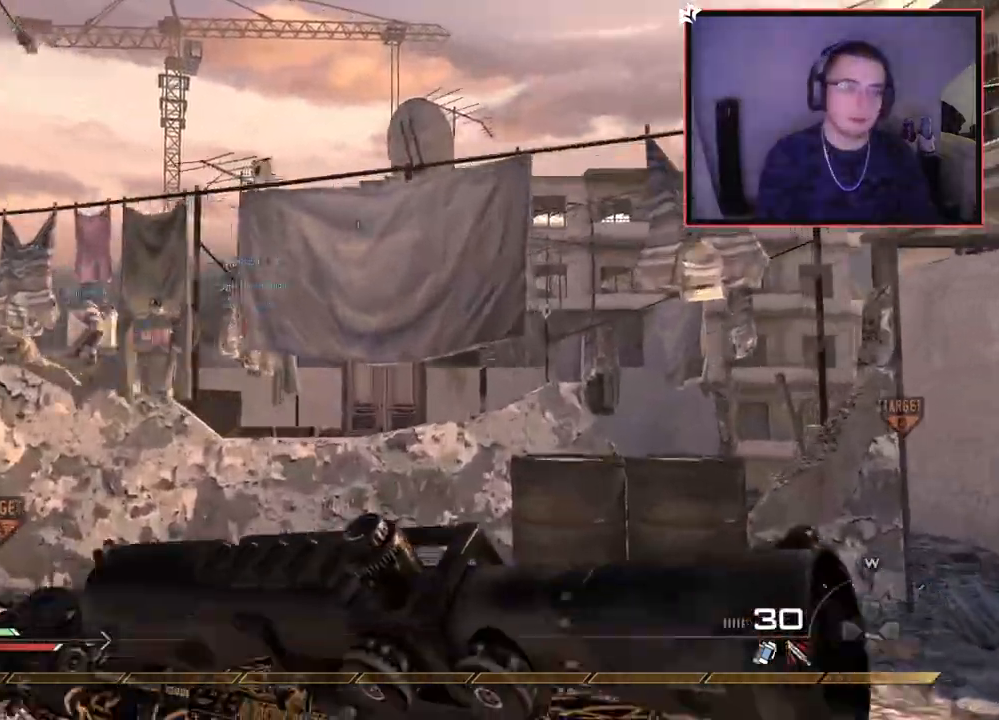
{"buttons": [], "left_stick": "up", "right_stick": "center", "events": []}
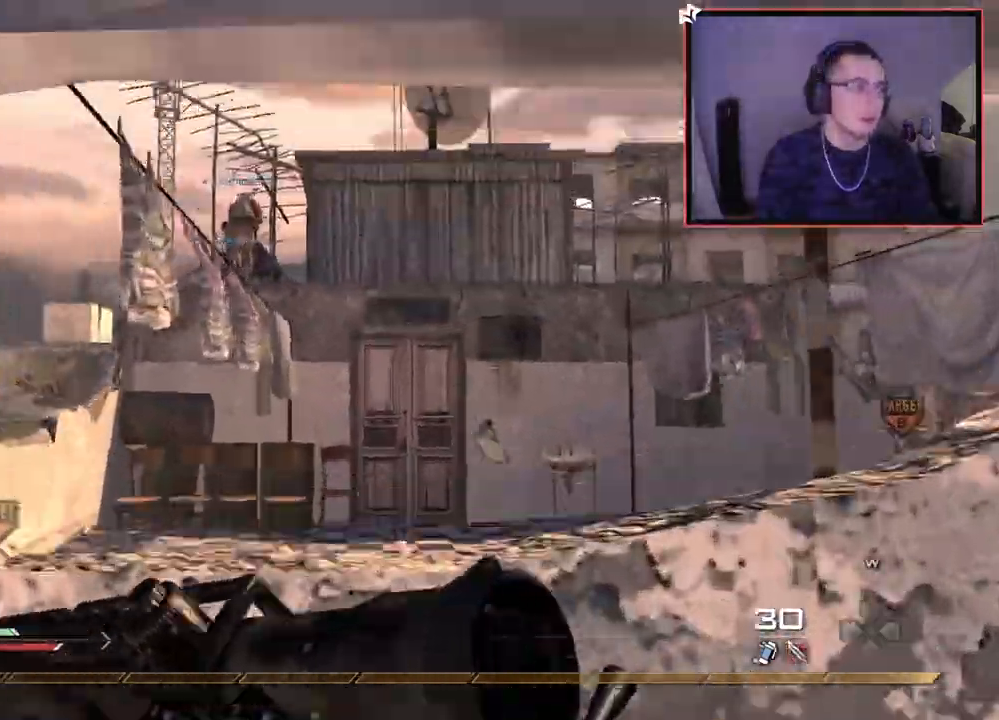
{"buttons": ["L3"], "left_stick": "up", "right_stick": "left", "events": [[116, "CROSS", "down"], [183, "left_stick", "center"], [333, "left_stick", "up"], [367, "CROSS", "up"], [433, "right_stick", "left"], [467, "L3", "down"]]}
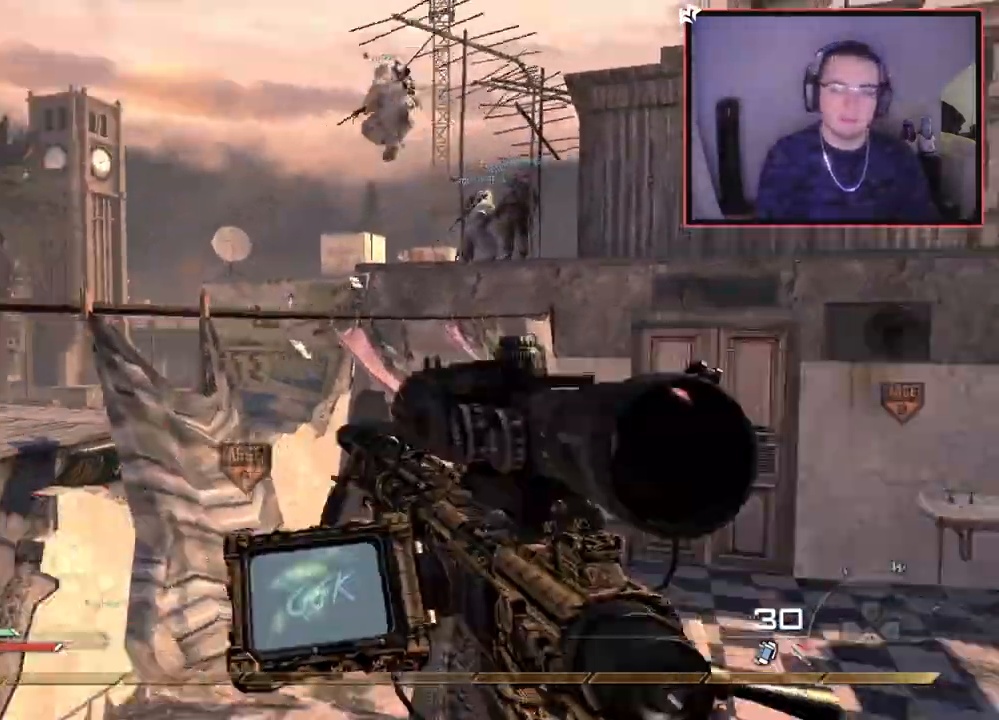
{"buttons": [], "left_stick": "up", "right_stick": "center", "events": [[50, "right_stick", "center"], [234, "L3", "up"]]}
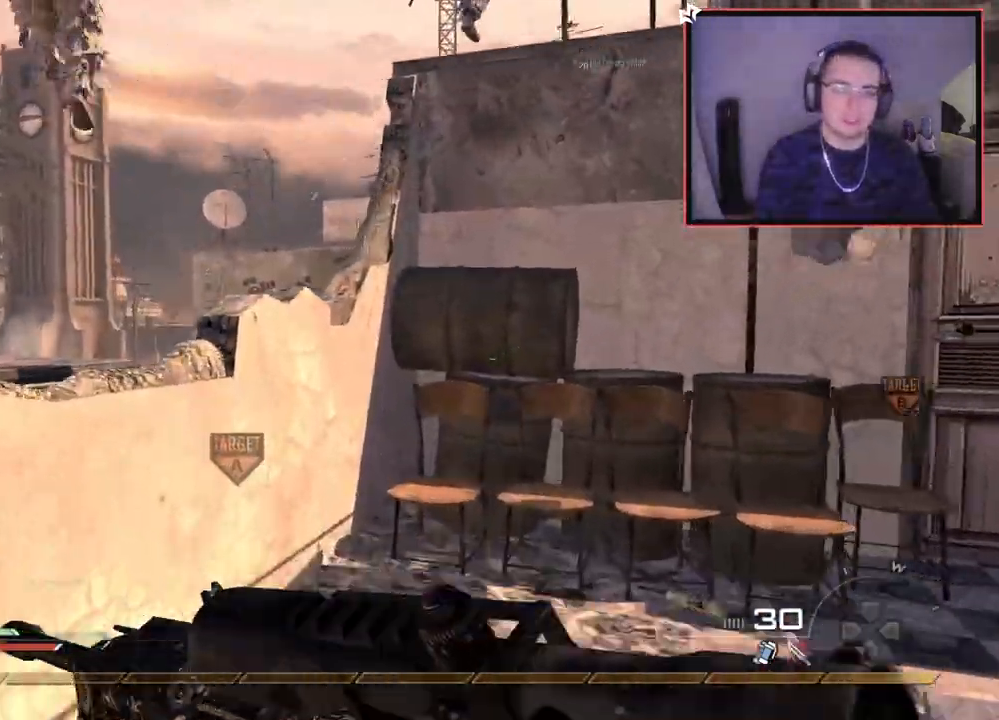
{"buttons": ["CROSS"], "left_stick": "up", "right_stick": "center", "events": [[33, "right_stick", "right"], [233, "CROSS", "down"], [233, "right_stick", "center"], [350, "CROSS", "up"], [450, "CROSS", "down"]]}
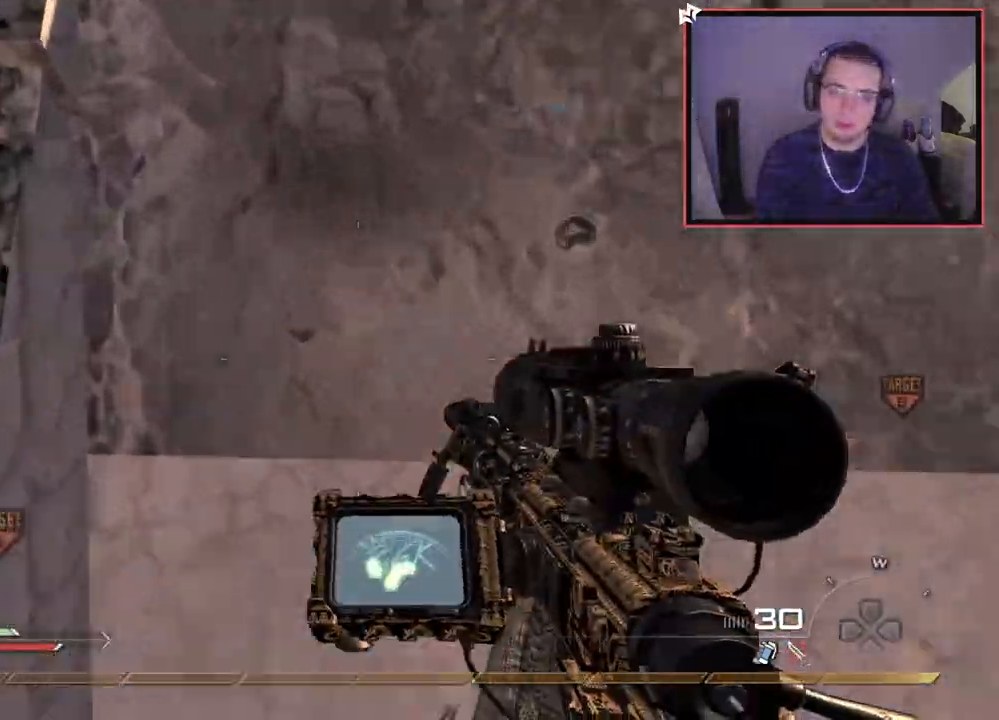
{"buttons": [], "left_stick": "up", "right_stick": "center", "events": [[67, "CROSS", "up"], [167, "CROSS", "down"], [167, "L3", "down"], [350, "L3", "up"], [501, "CROSS", "up"]]}
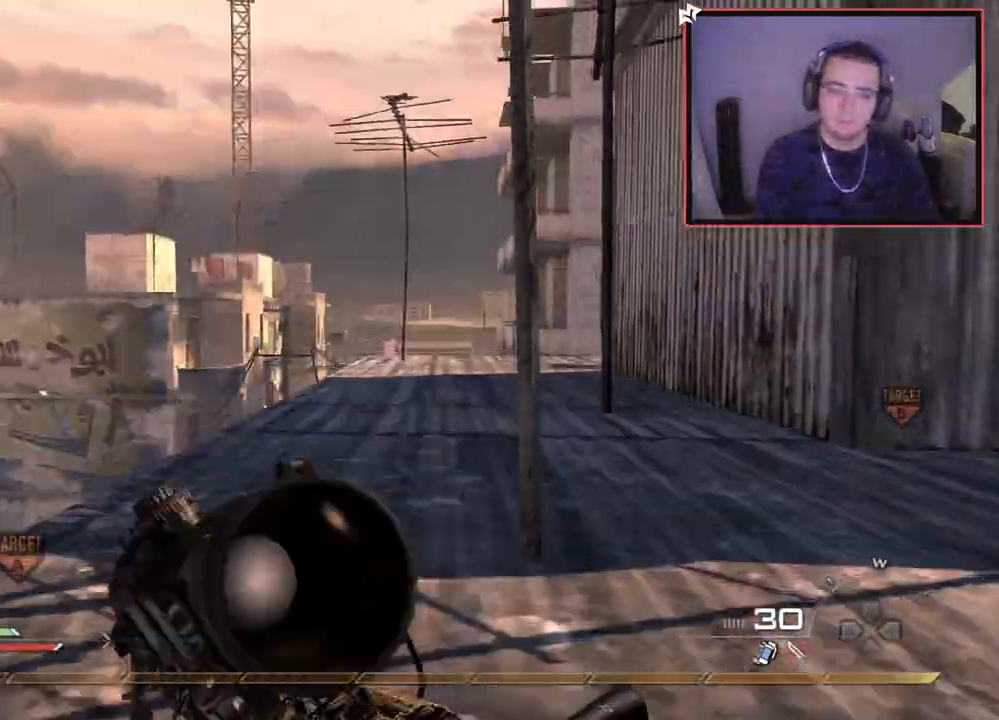
{"buttons": [], "left_stick": "up", "right_stick": "center", "events": [[83, "CROSS", "down"], [183, "CROSS", "up"], [216, "L3", "down"], [367, "L3", "up"]]}
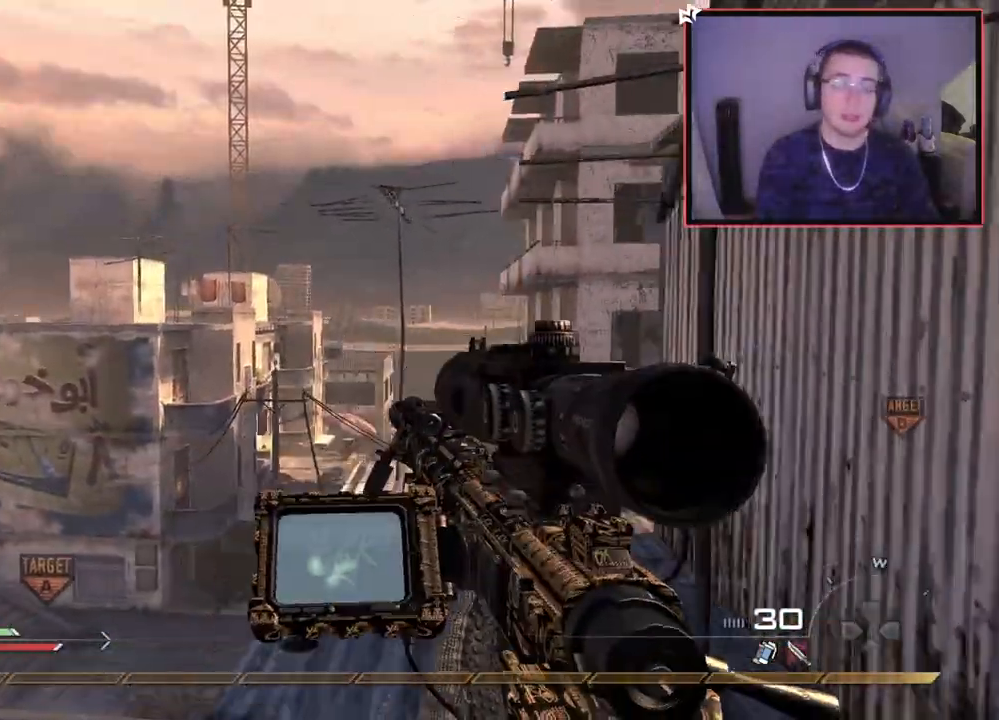
{"buttons": [], "left_stick": "up-right", "right_stick": "center", "events": [[84, "CROSS", "down"], [150, "L1", "down"], [201, "CROSS", "up"], [267, "L1", "up"], [317, "left_stick", "up-right"]]}
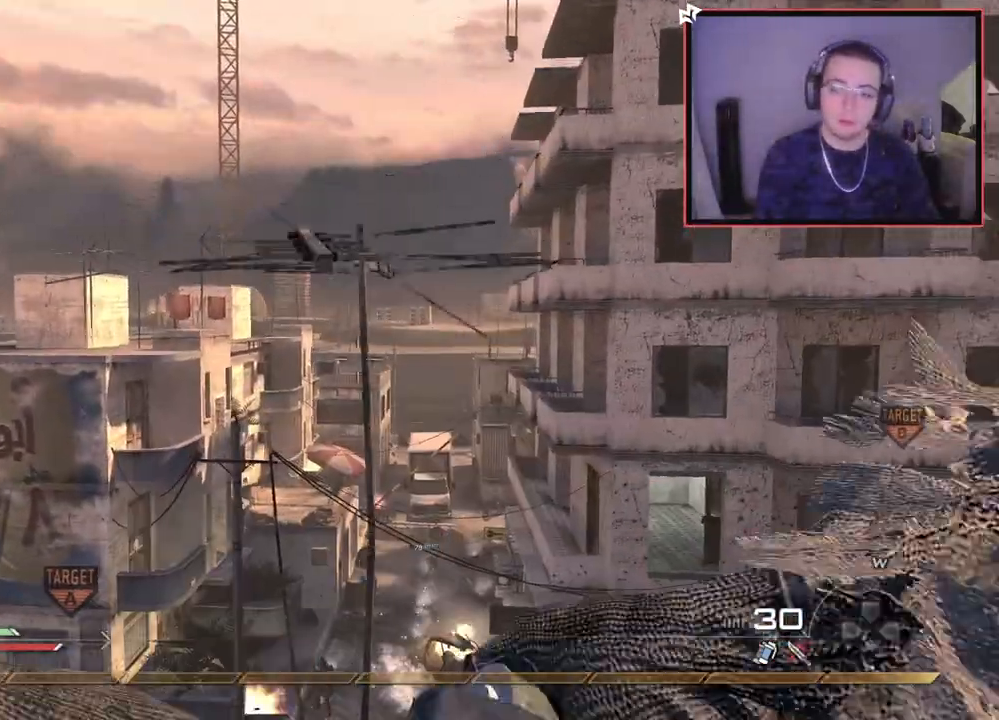
{"buttons": [], "left_stick": "center", "right_stick": "center", "events": [[300, "right_stick", "down"], [367, "L1", "down"], [384, "right_stick", "center"], [450, "left_stick", "center"], [500, "L1", "up"]]}
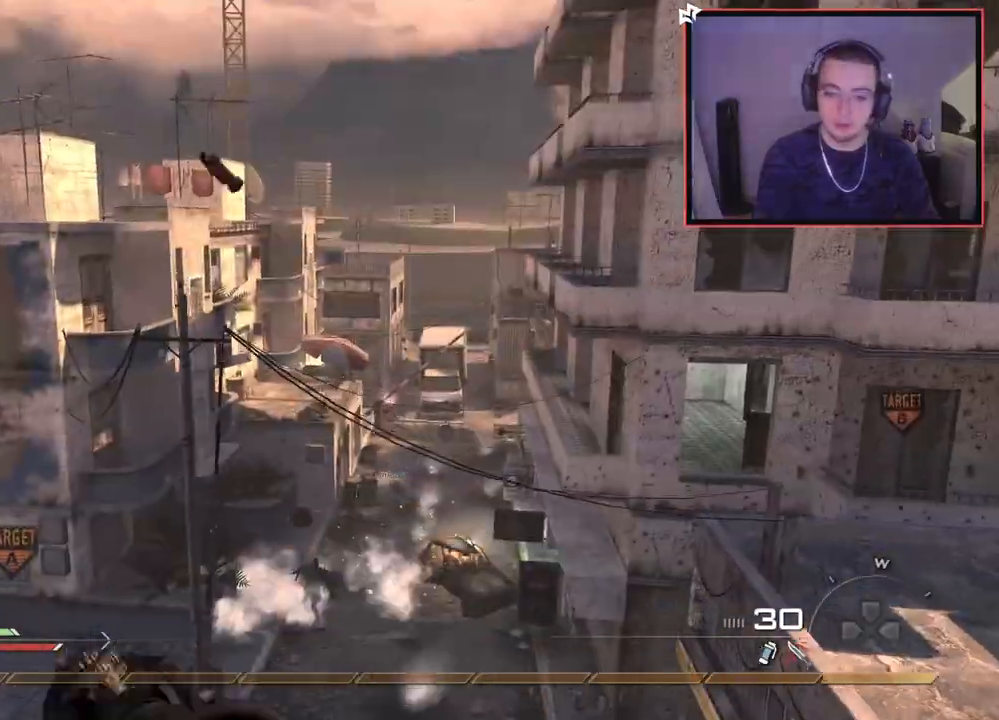
{"buttons": ["CIRCLE"], "left_stick": "down", "right_stick": "center", "events": [[84, "L1", "down"], [117, "left_stick", "down-left"], [201, "right_stick", "down"], [217, "L1", "up"], [234, "left_stick", "down"], [267, "right_stick", "center"], [467, "CIRCLE", "down"]]}
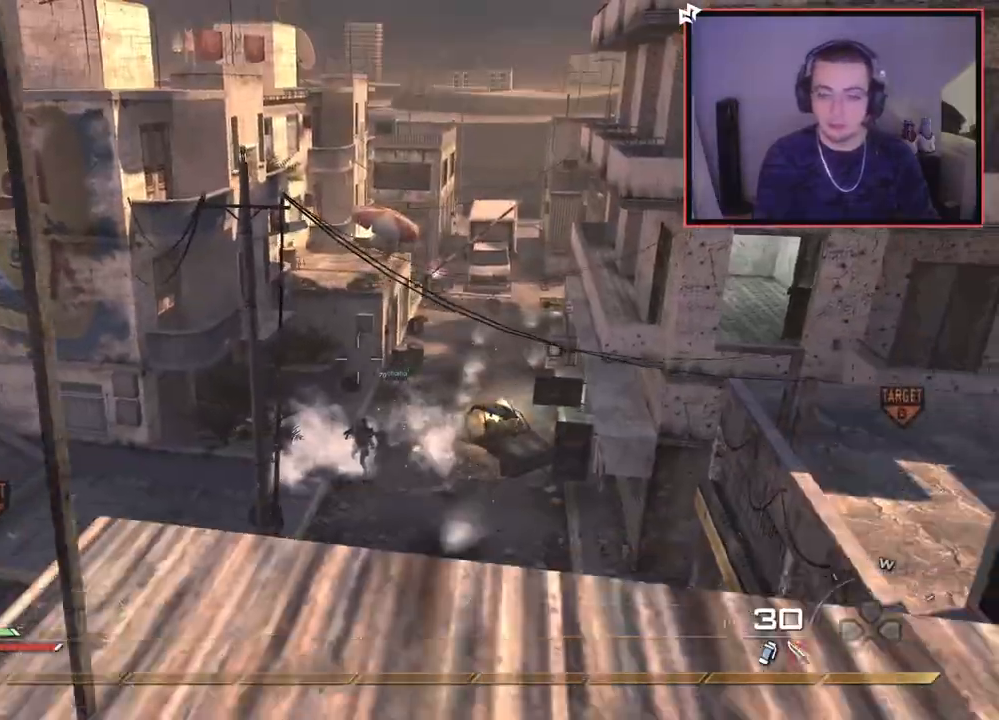
{"buttons": ["CROSS"], "left_stick": "up-right", "right_stick": "up-right", "events": [[67, "CIRCLE", "up"], [67, "left_stick", "up-right"], [367, "right_stick", "right"], [467, "right_stick", "up-right"], [500, "CROSS", "down"]]}
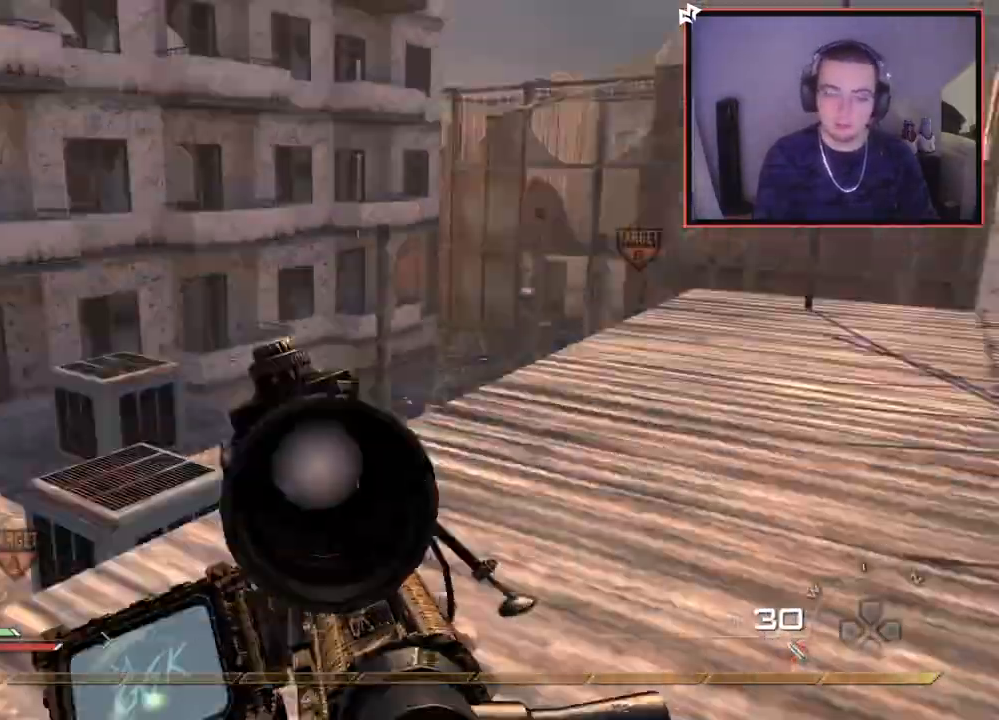
{"buttons": ["SQUARE", "R2"], "left_stick": "up", "right_stick": "center", "events": [[84, "CROSS", "up"], [84, "left_stick", "up"], [100, "right_stick", "center"], [301, "right_stick", "up-right"], [384, "right_stick", "center"], [501, "R2", "down"], [501, "SQUARE", "down"]]}
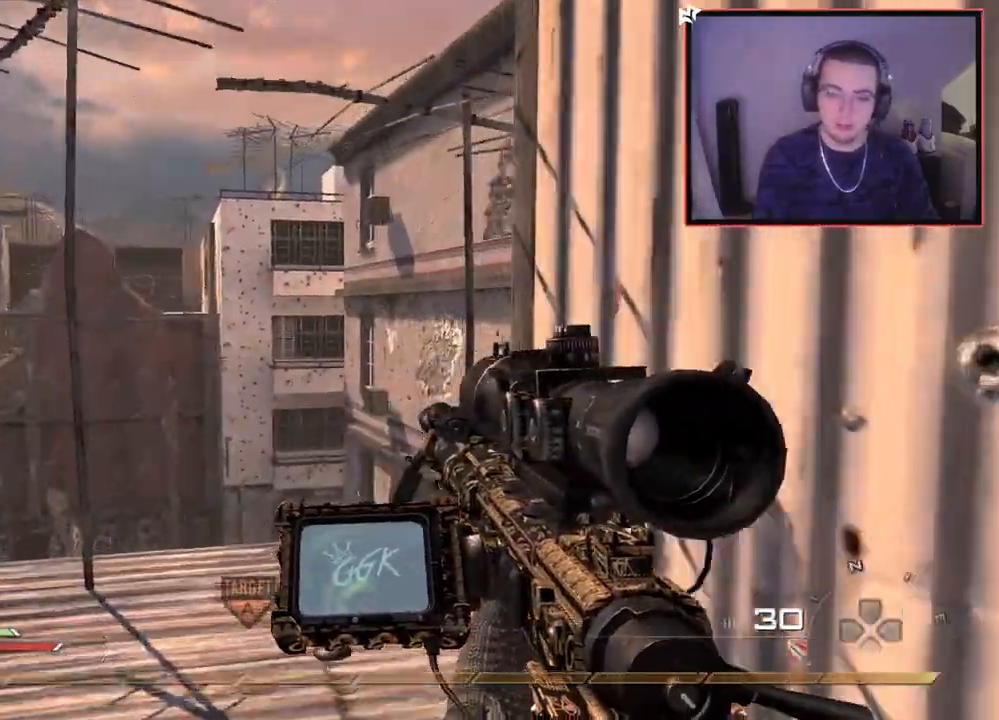
{"buttons": ["TRIANGLE"], "left_stick": "center", "right_stick": "center", "events": [[100, "SQUARE", "up"], [117, "R2", "up"], [133, "left_stick", "up-left"], [283, "TRIANGLE", "down"], [317, "left_stick", "center"], [367, "TRIANGLE", "up"], [434, "TRIANGLE", "down"]]}
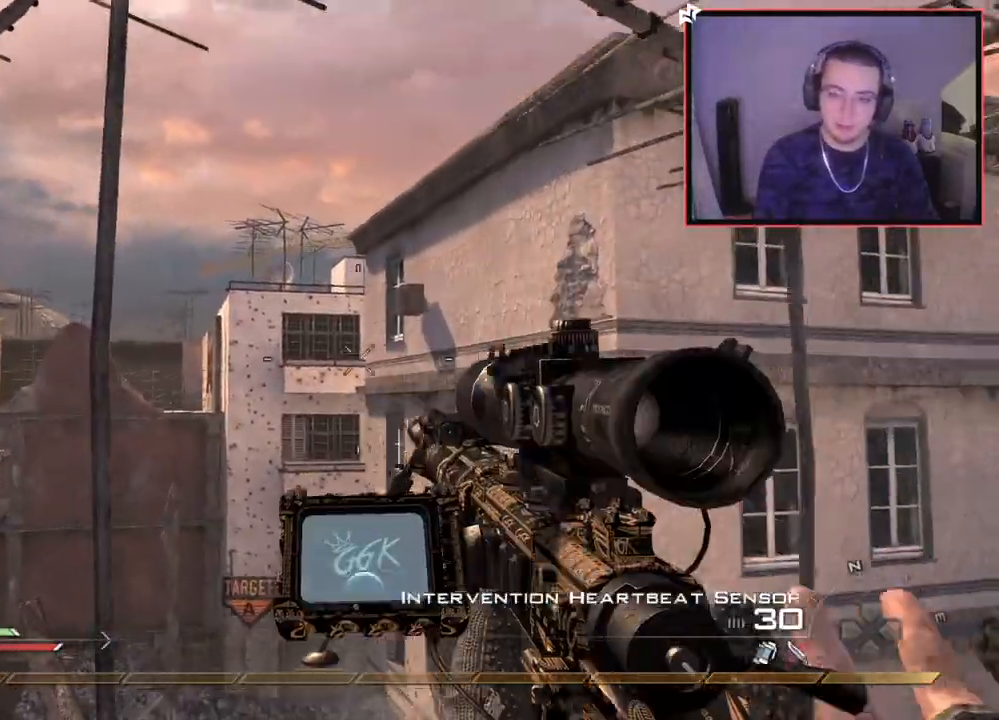
{"buttons": [], "left_stick": "center", "right_stick": "down-left", "events": [[17, "TRIANGLE", "up"], [134, "TRIANGLE", "down"], [167, "left_stick", "up-left"], [201, "TRIANGLE", "up"], [317, "TRIANGLE", "down"], [317, "left_stick", "center"], [417, "TRIANGLE", "up"], [484, "right_stick", "down-left"]]}
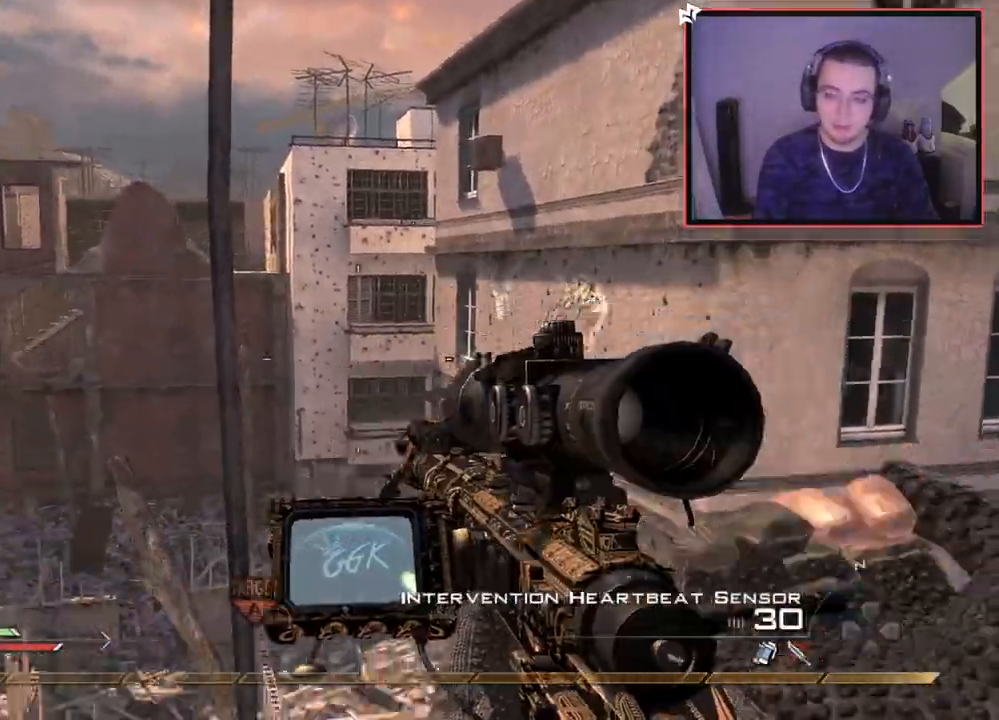
{"buttons": [], "left_stick": "left", "right_stick": "center", "events": [[100, "left_stick", "down-left"], [167, "L1", "down"], [183, "left_stick", "left"], [233, "right_stick", "center"], [400, "CIRCLE", "down"], [450, "L1", "up"], [500, "CIRCLE", "up"]]}
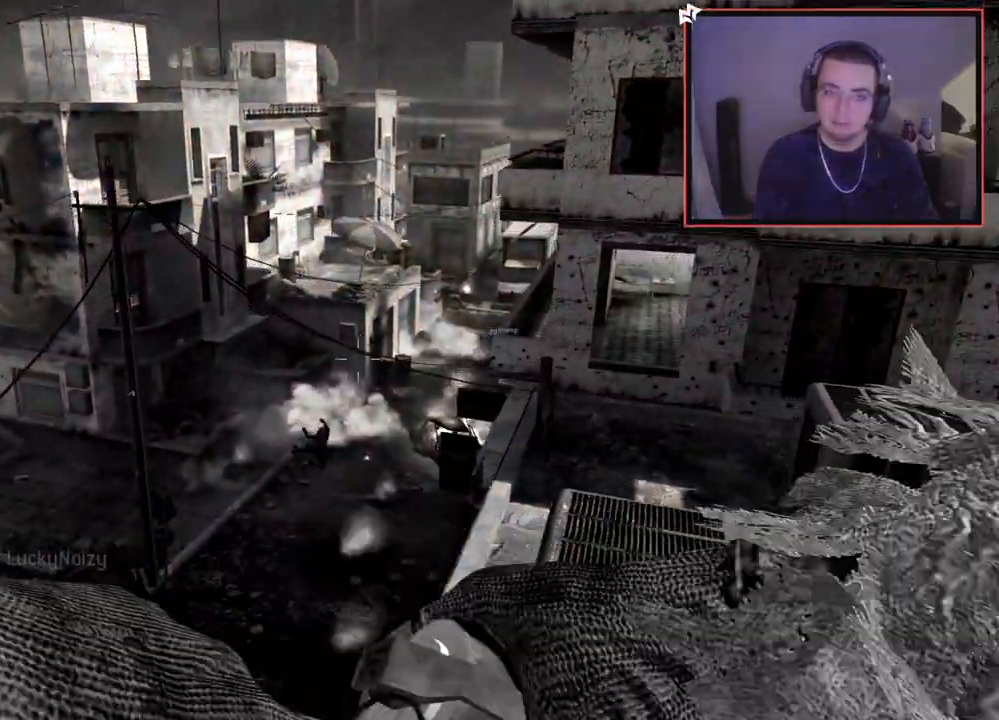
{"buttons": [], "left_stick": "center", "right_stick": "center", "events": [[50, "right_stick", "down-left"], [117, "right_stick", "center"], [217, "left_stick", "center"]]}